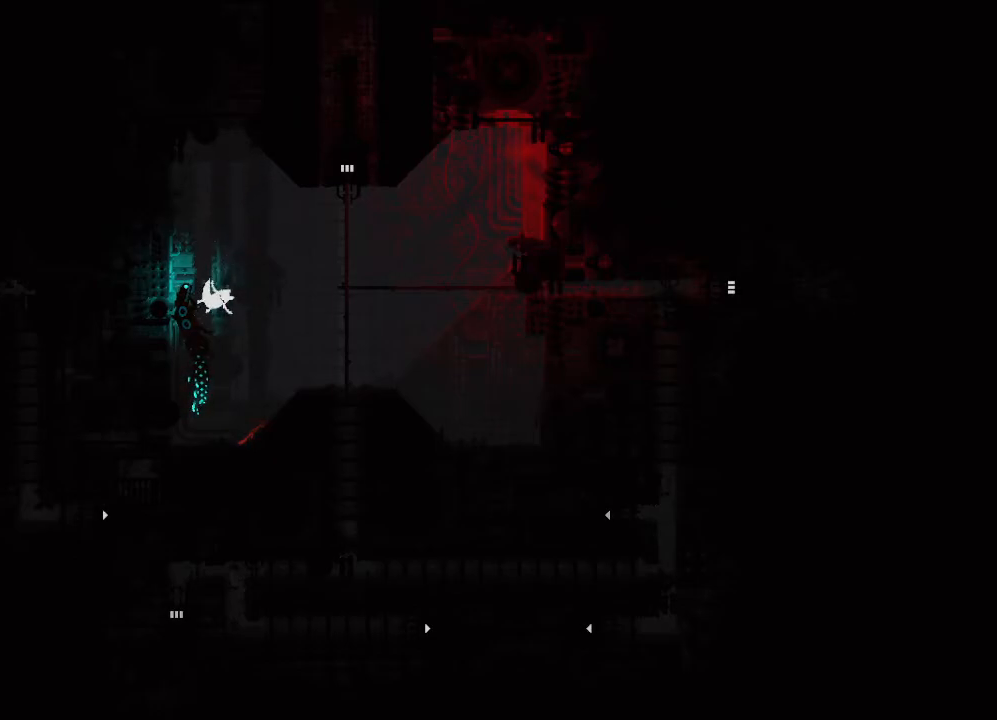
Gameplay with keyboard and mouse; each line is a JSON object with the keys held at the frame after it. "events" lists presses ("down") and releases ("up") of "down", "grab", "jump", "left", "right", "throw" and "up" between this image and that frame as [ms after this image, input, new state], when the widget could be followed in between. No other keys are recorded. Mouse buttons are not recorded. Key names are as the overlay labels them; some are game actions (e.g. jump) rather than physical keys. Not read: mouse_move.
{"keys": [], "events": []}
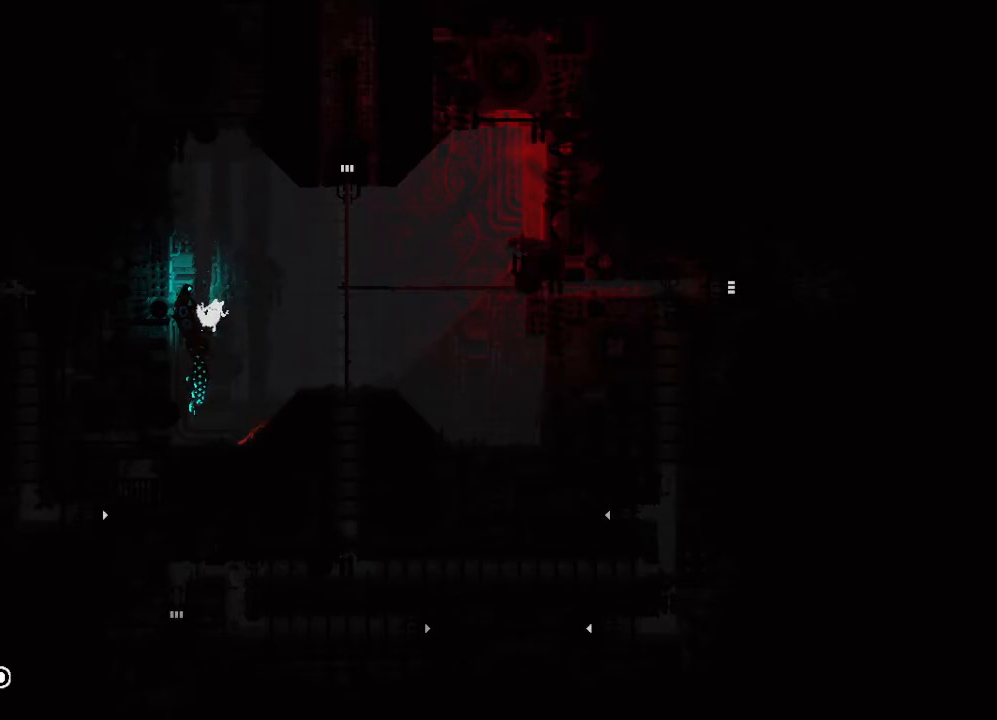
{"keys": [], "events": []}
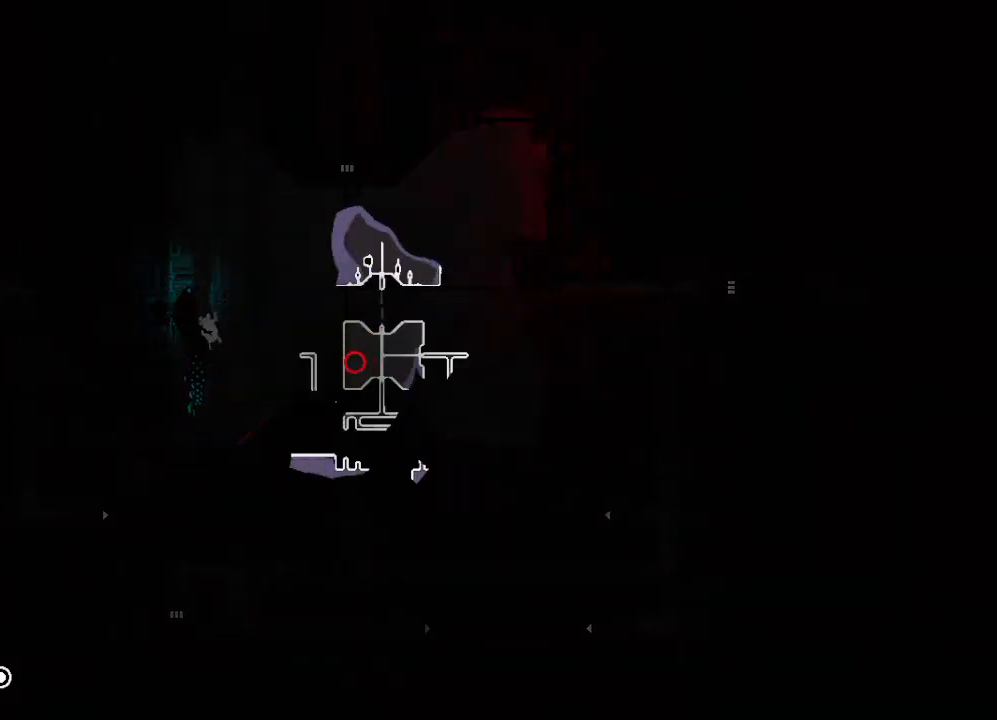
{"keys": [], "events": []}
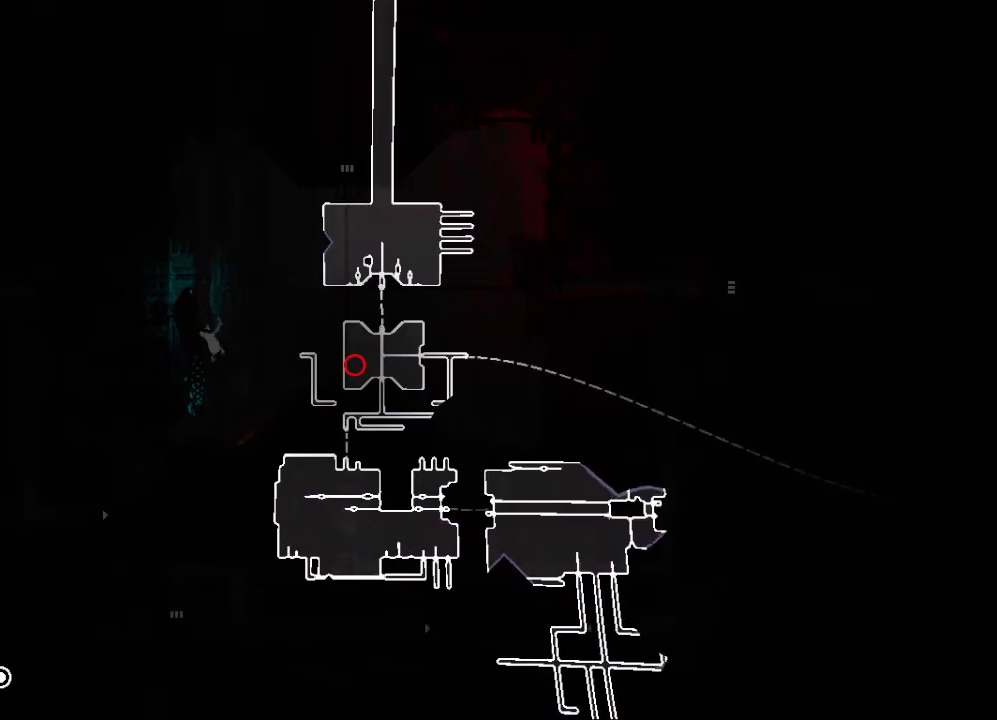
{"keys": [], "events": []}
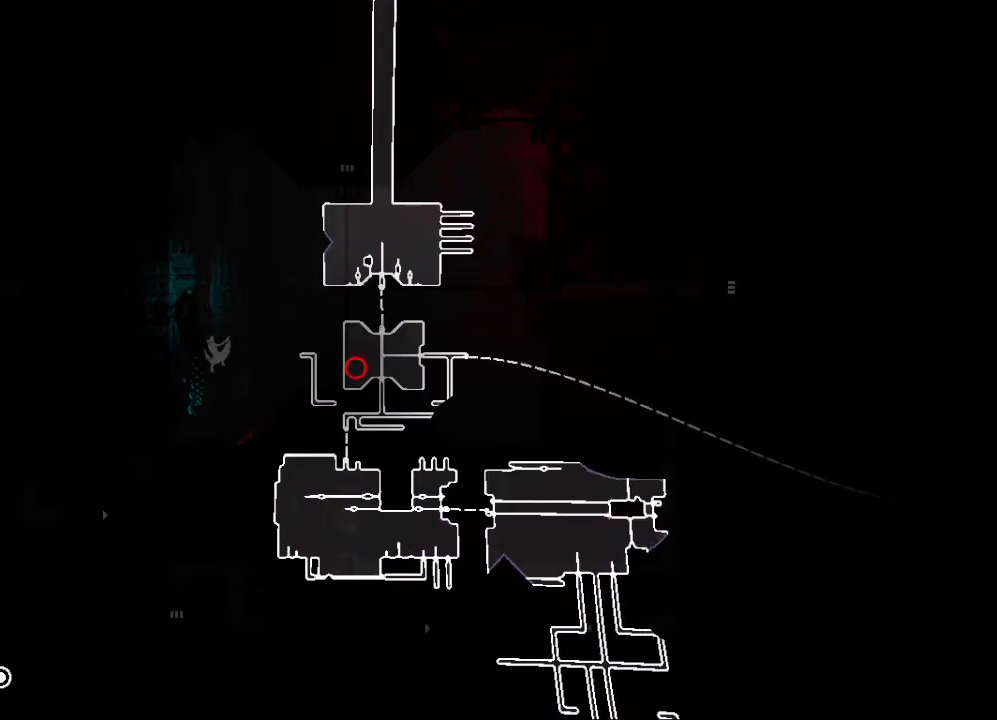
{"keys": [], "events": []}
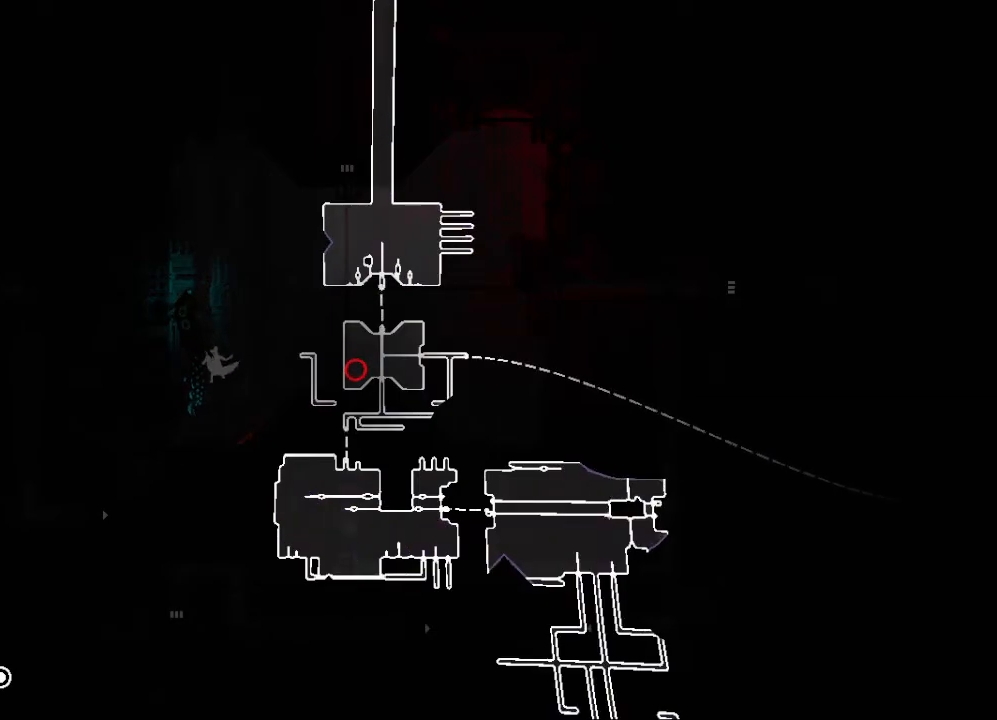
{"keys": [], "events": []}
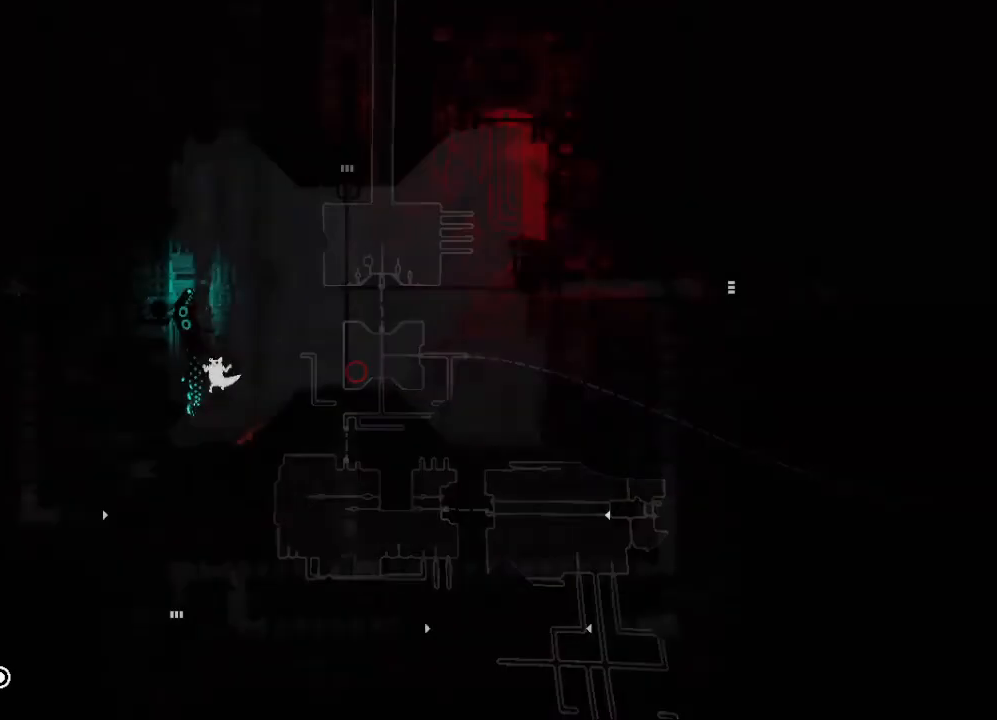
{"keys": ["right"], "events": [[17, "right", "down"]]}
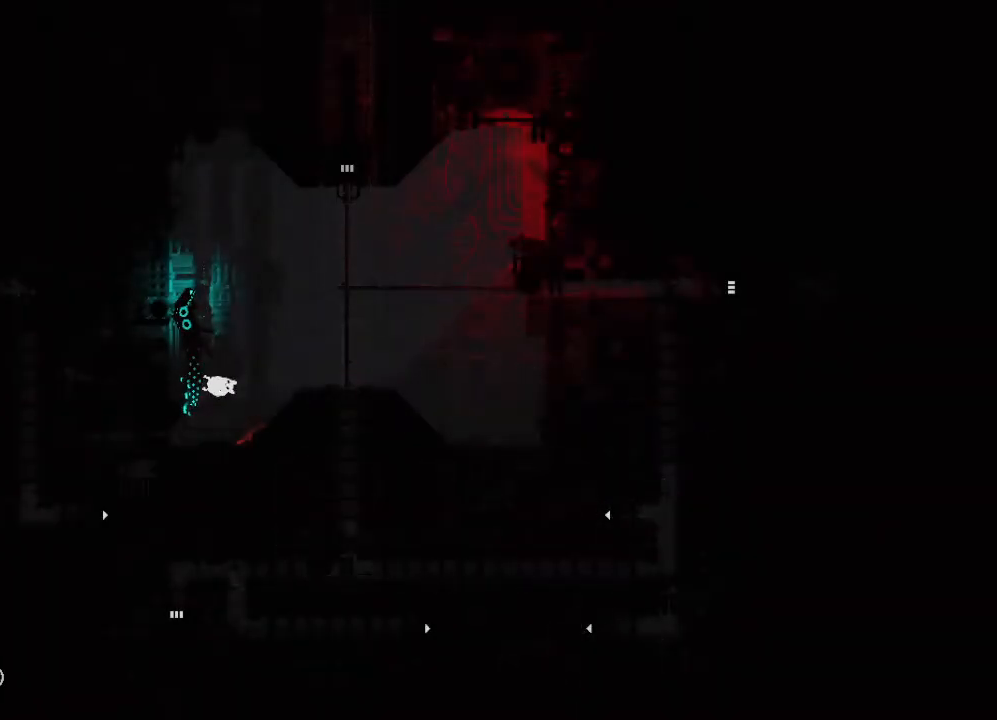
{"keys": ["right"], "events": [[167, "down", "down"], [200, "right", "up"], [450, "down", "up"], [450, "right", "down"]]}
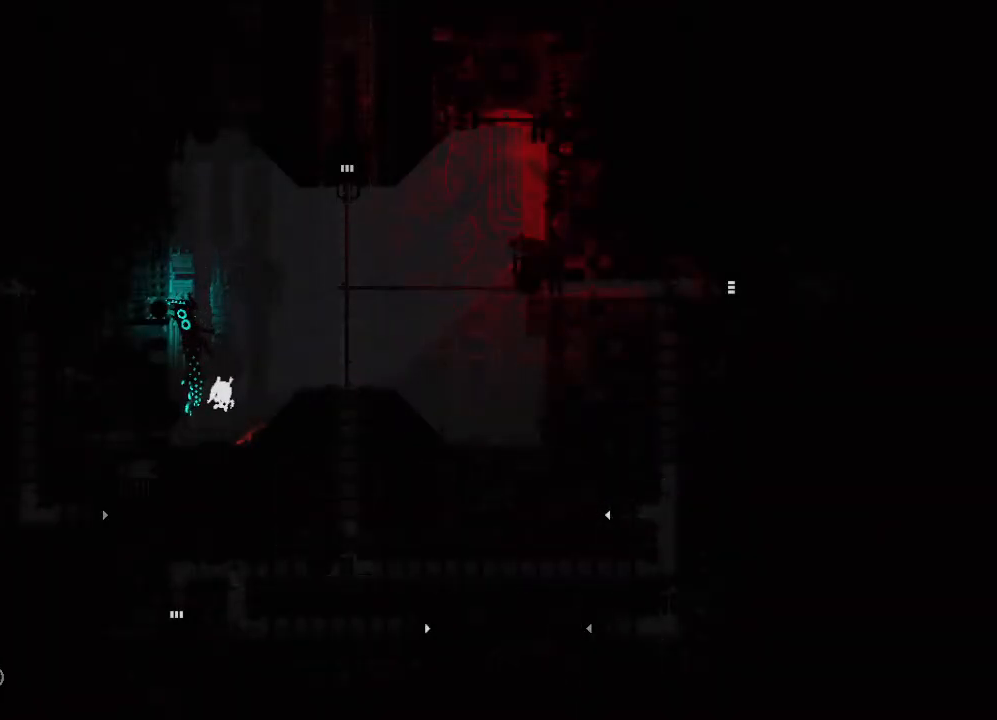
{"keys": ["right"], "events": [[300, "down", "down"], [300, "right", "up"], [467, "down", "up"], [500, "right", "down"]]}
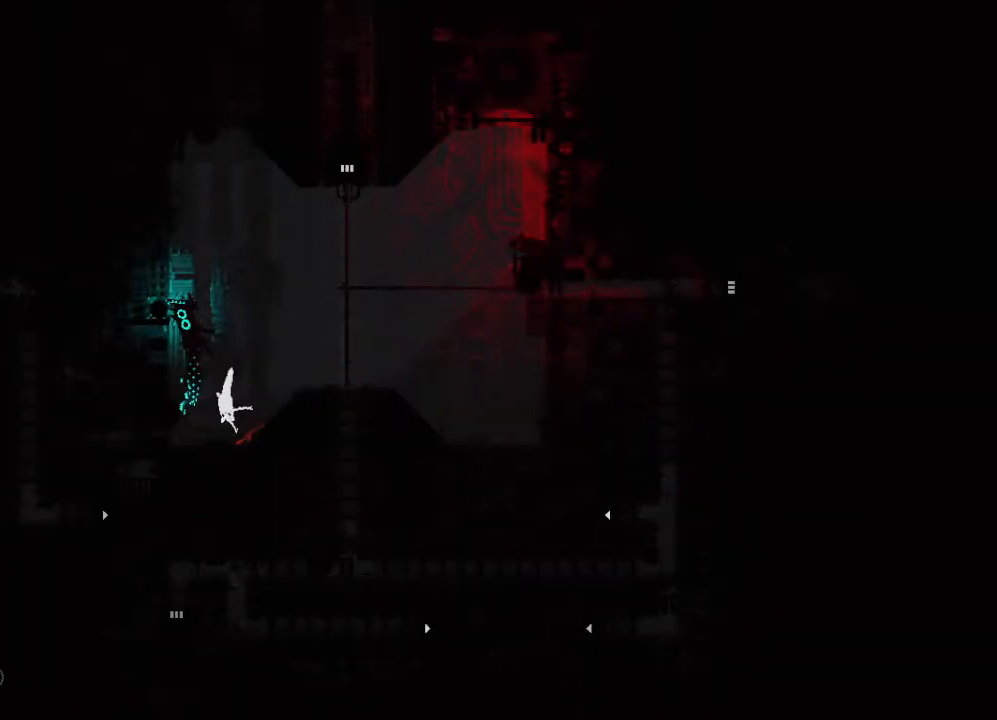
{"keys": ["right"], "events": []}
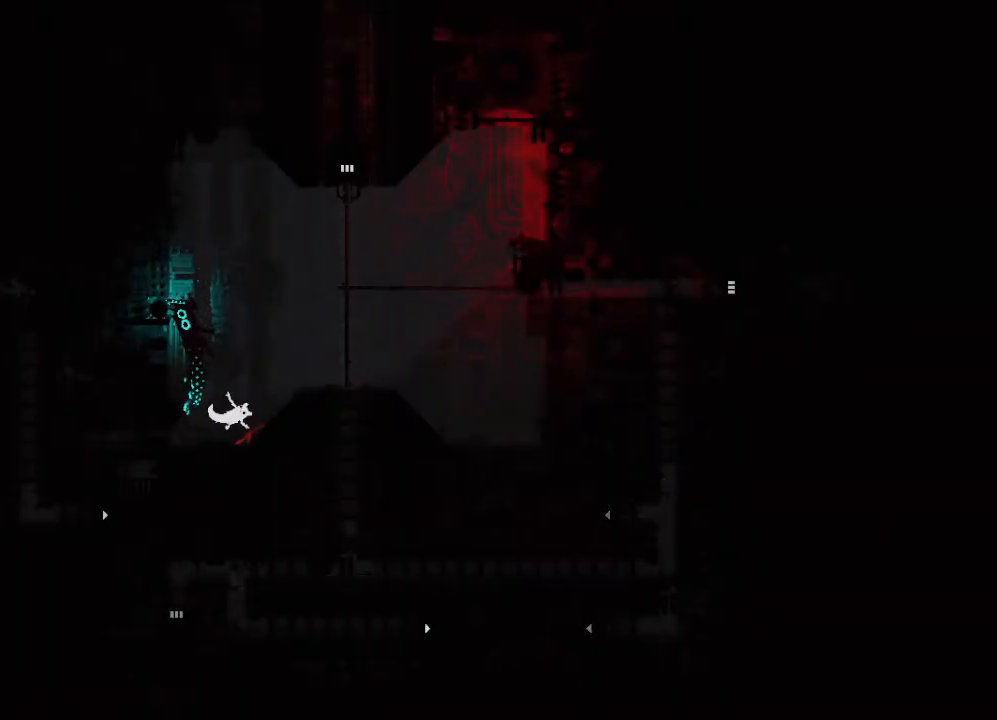
{"keys": ["right"], "events": []}
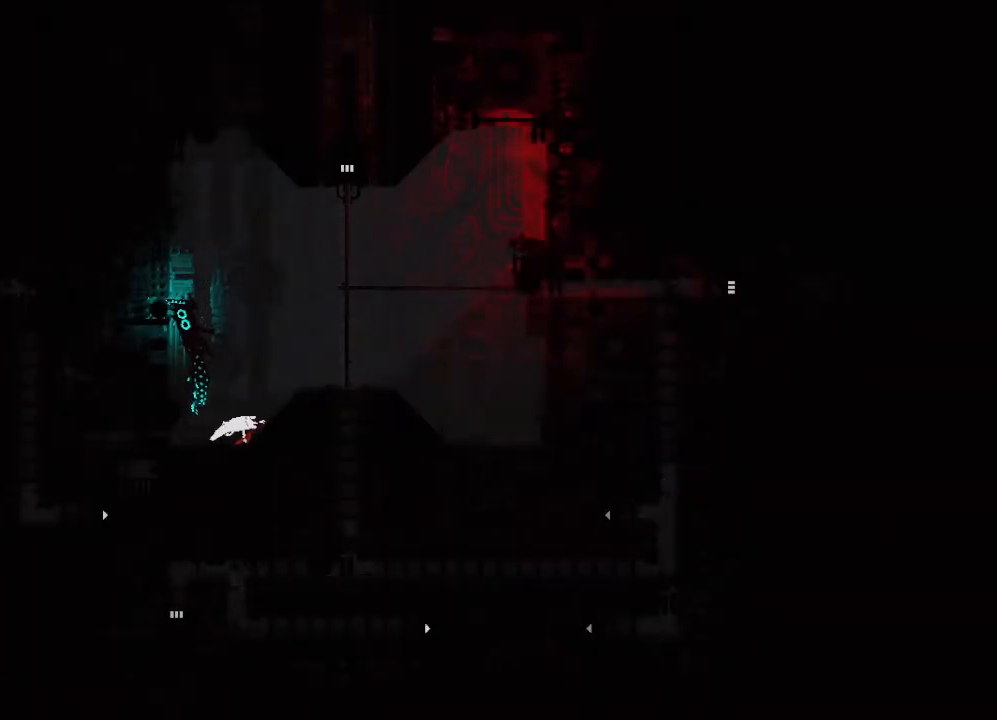
{"keys": ["right"], "events": []}
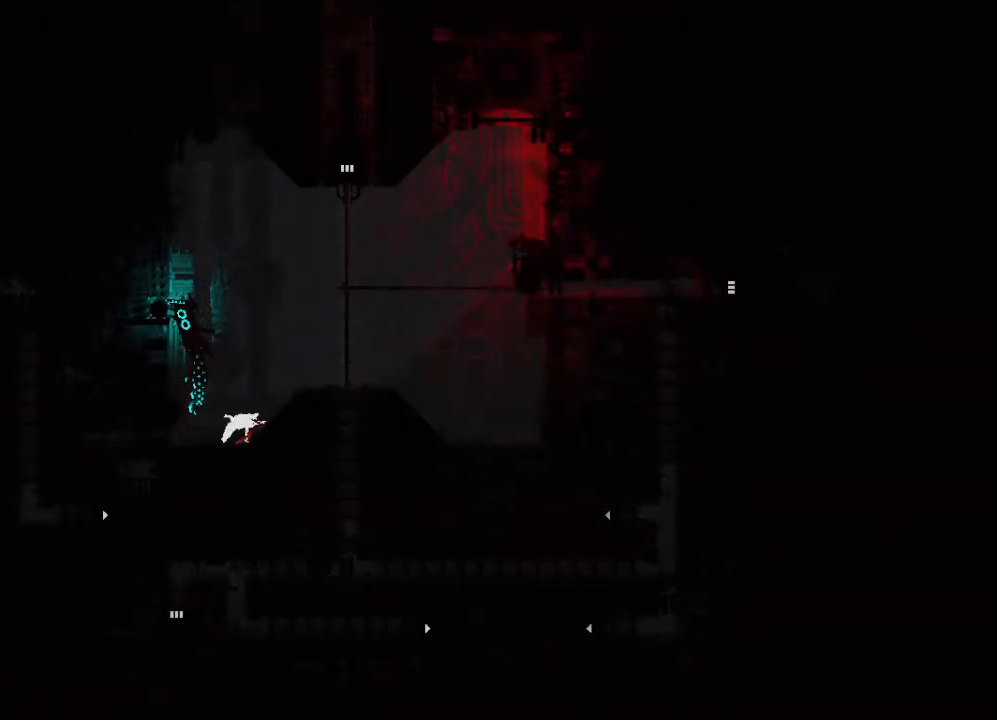
{"keys": ["left"], "events": [[200, "right", "up"], [217, "jump", "down"], [250, "left", "down"], [350, "jump", "up"]]}
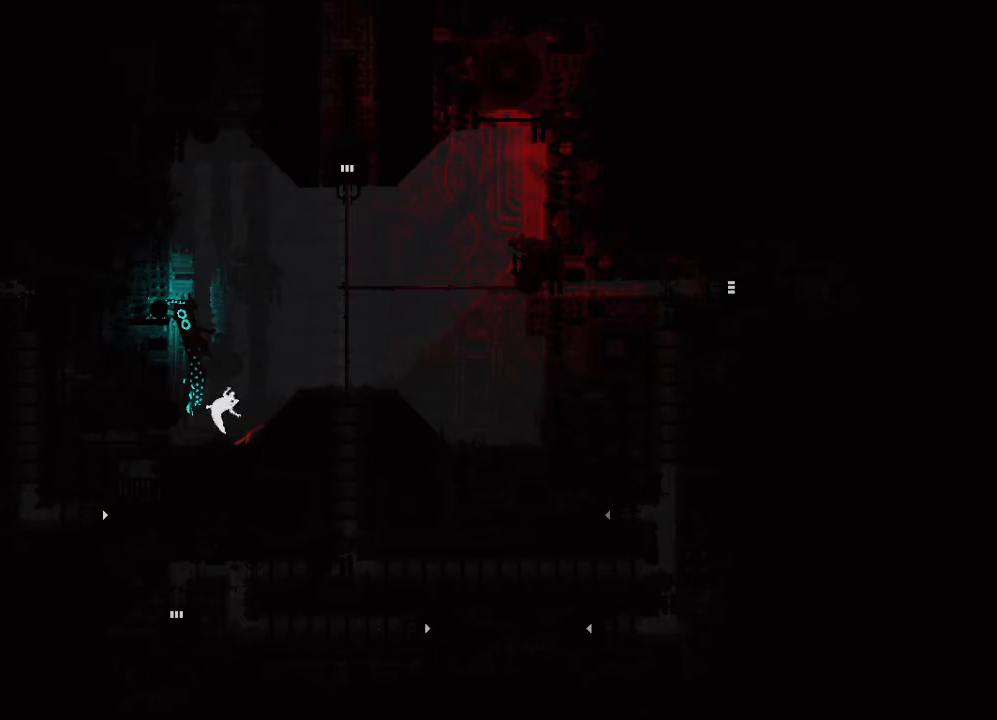
{"keys": ["jump"], "events": [[500, "jump", "down"], [500, "left", "up"]]}
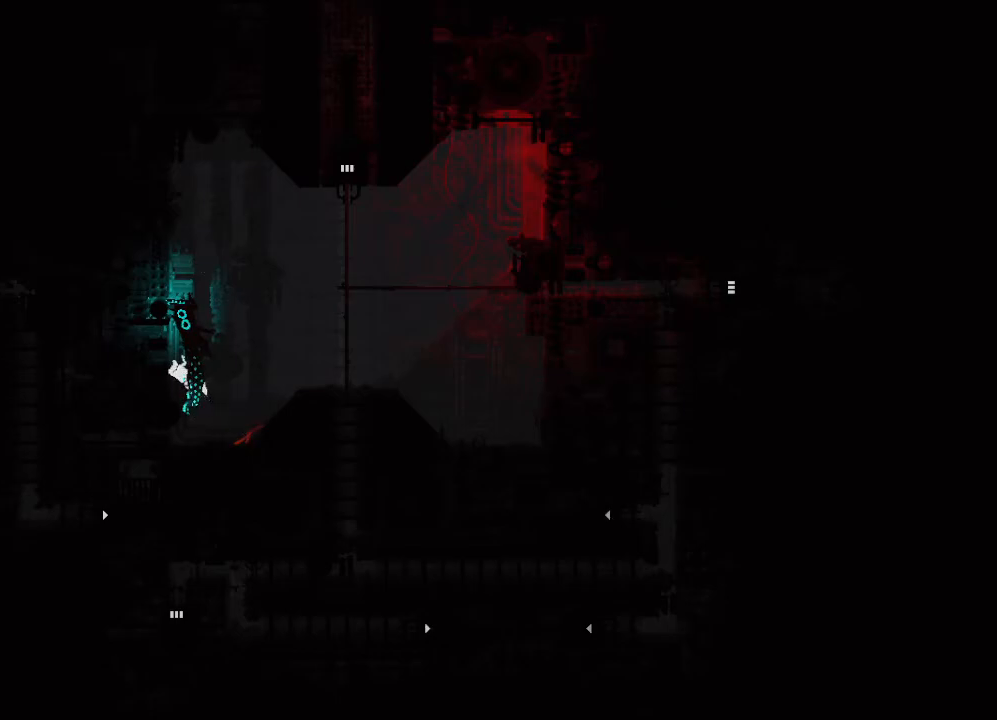
{"keys": ["right"], "events": [[17, "right", "down"], [117, "jump", "up"], [250, "jump", "down"], [400, "jump", "up"]]}
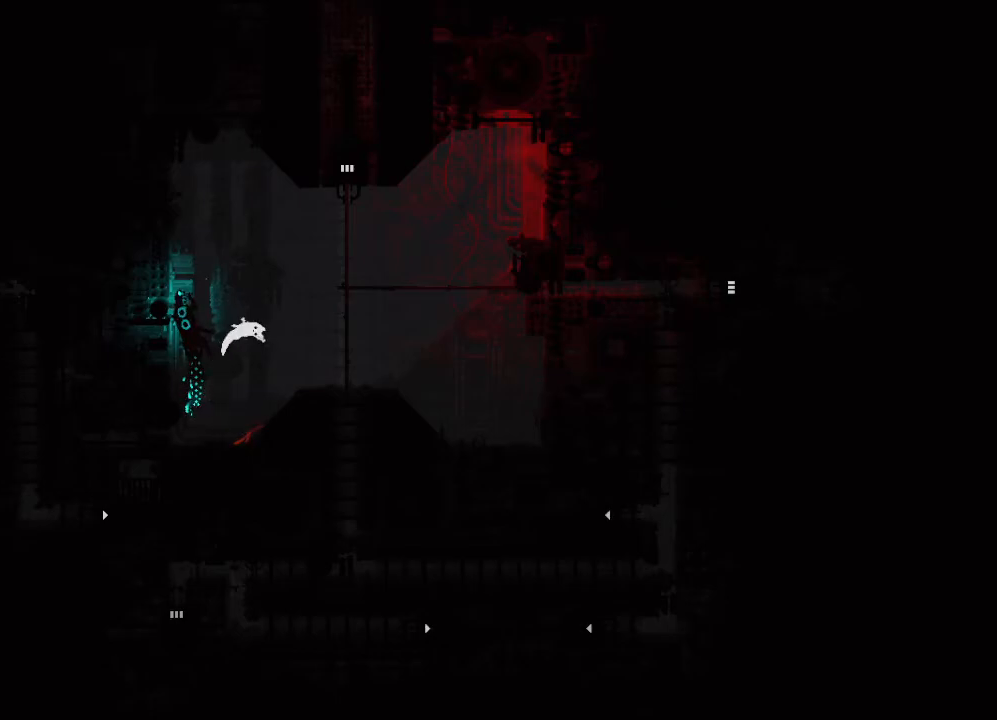
{"keys": ["right"], "events": []}
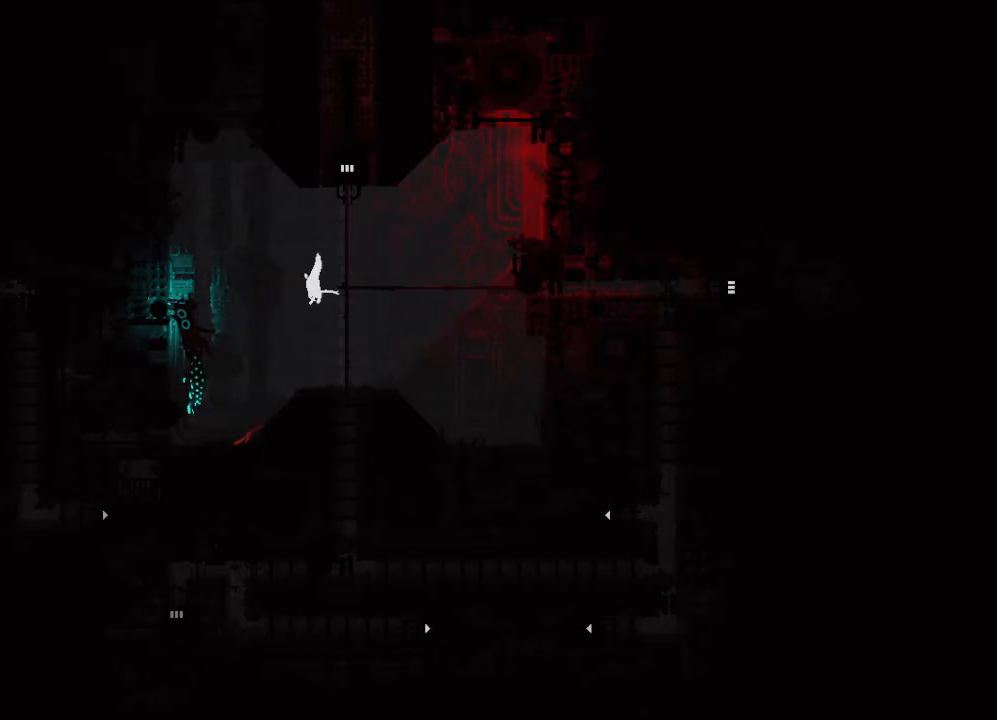
{"keys": ["right"], "events": []}
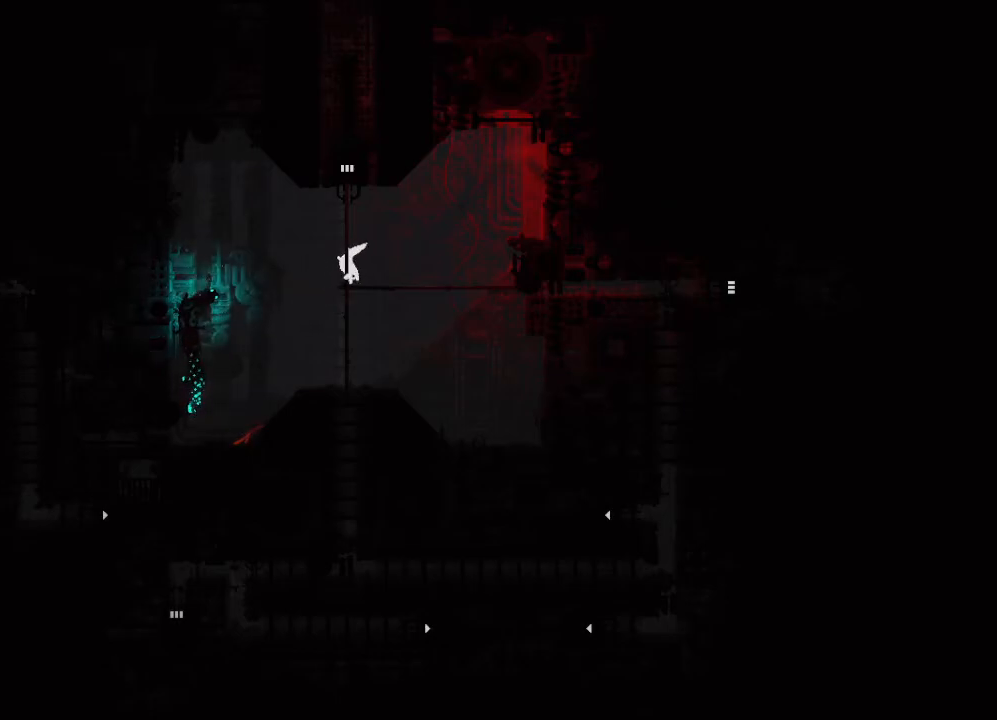
{"keys": ["right"], "events": []}
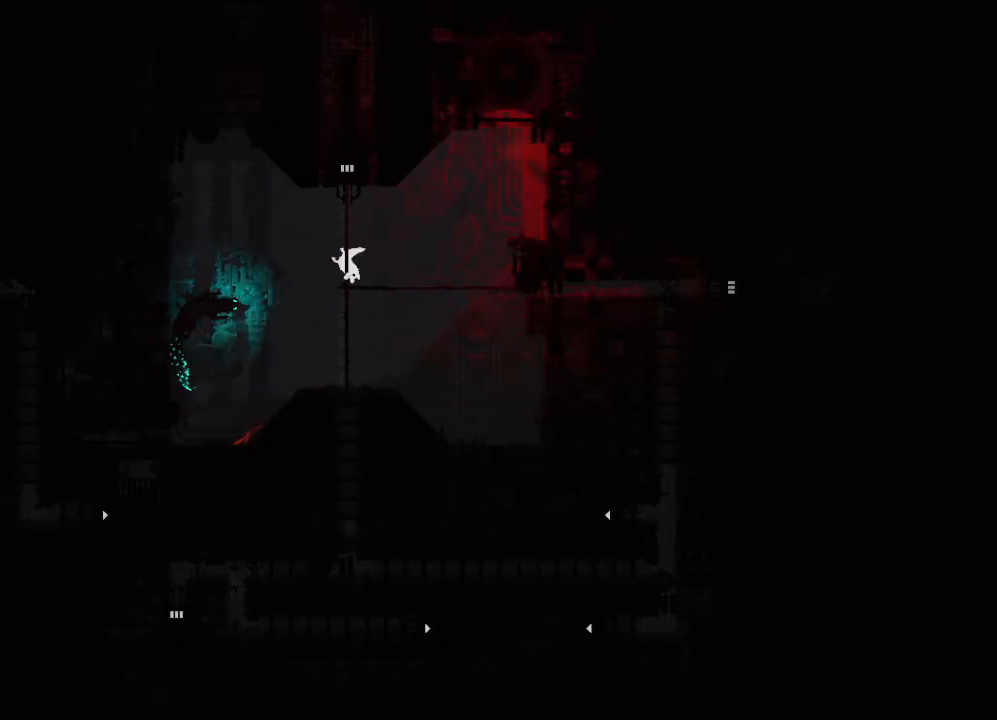
{"keys": ["down"], "events": [[150, "right", "up"], [450, "down", "down"]]}
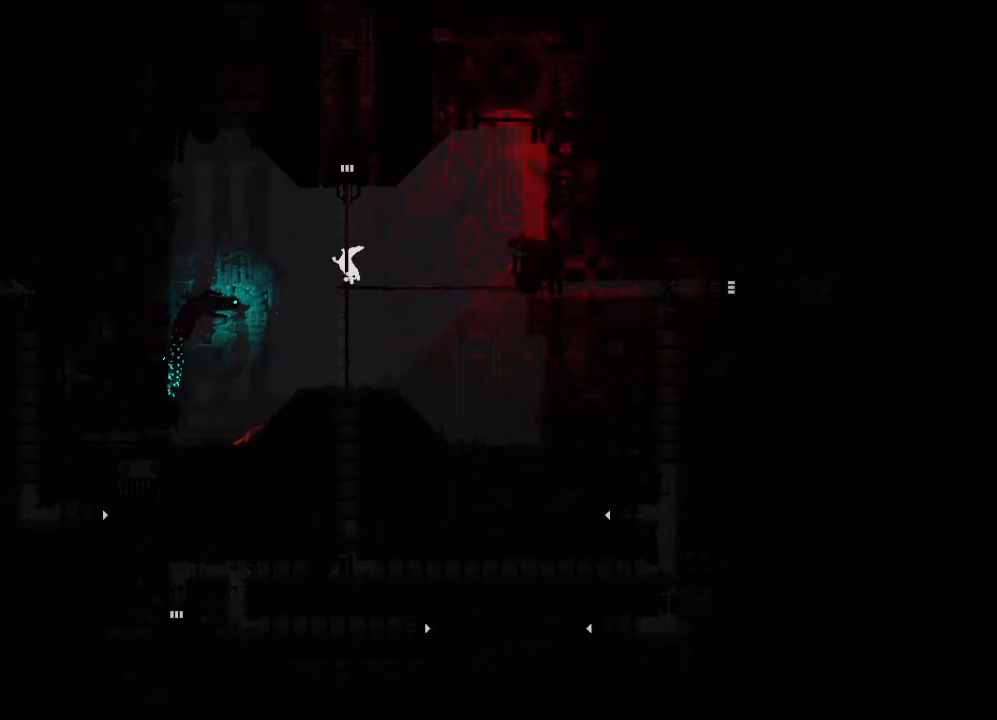
{"keys": ["down"], "events": []}
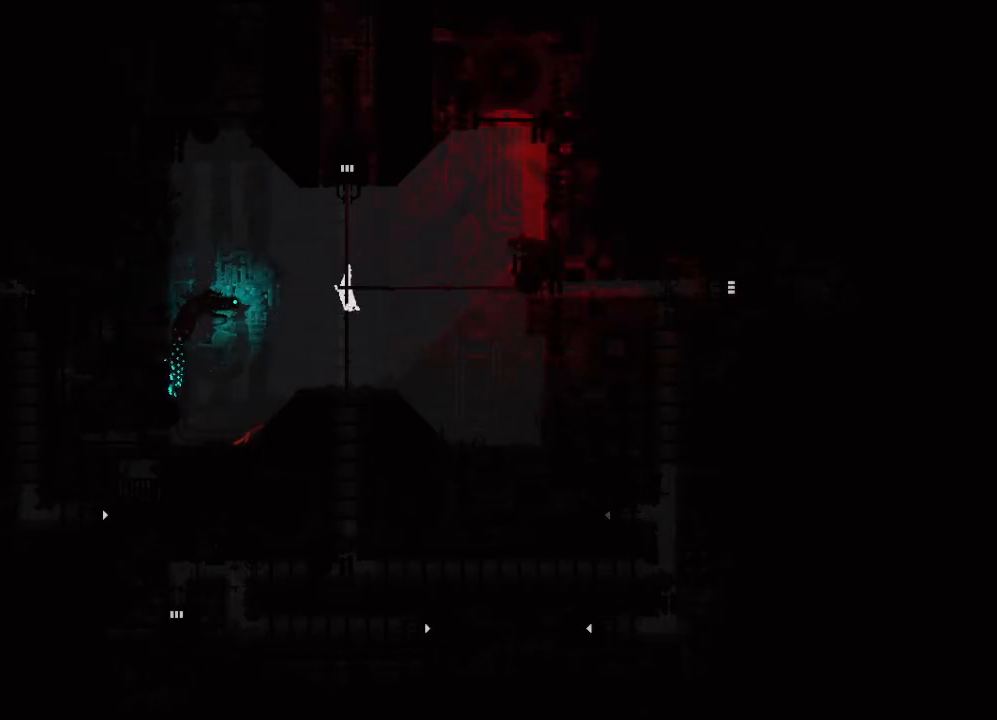
{"keys": ["down"], "events": []}
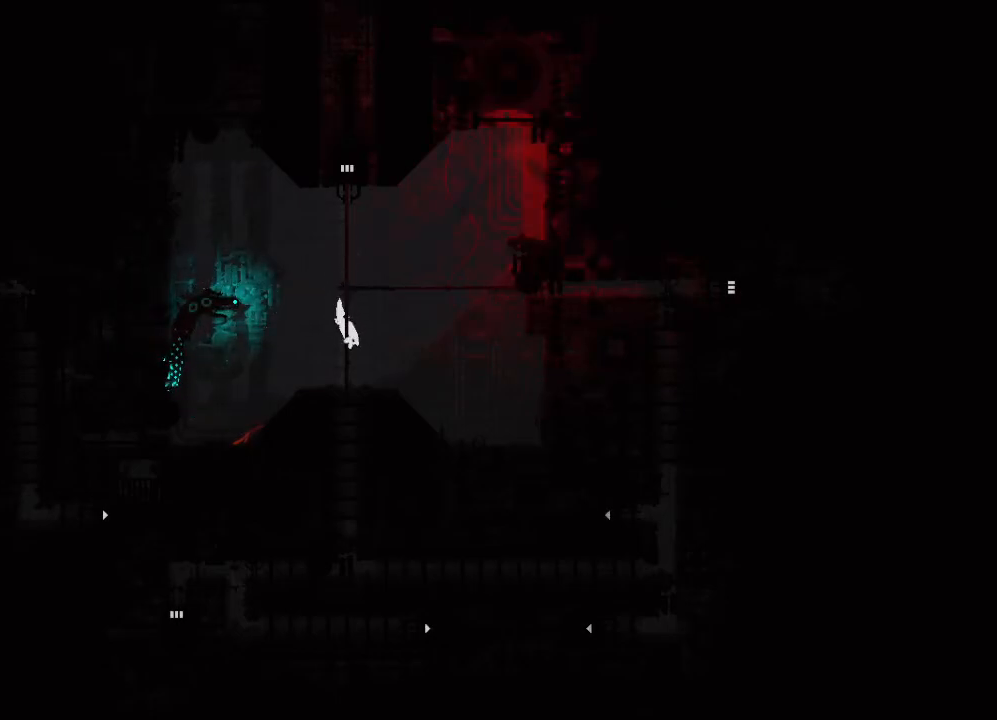
{"keys": ["down"], "events": []}
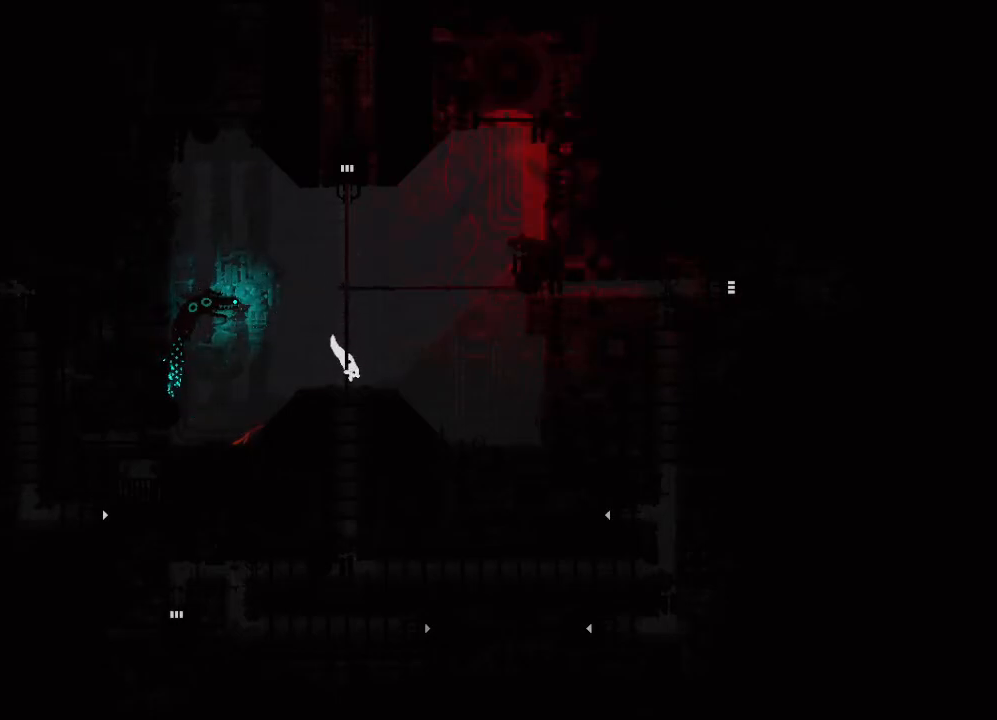
{"keys": [], "events": [[317, "down", "up"]]}